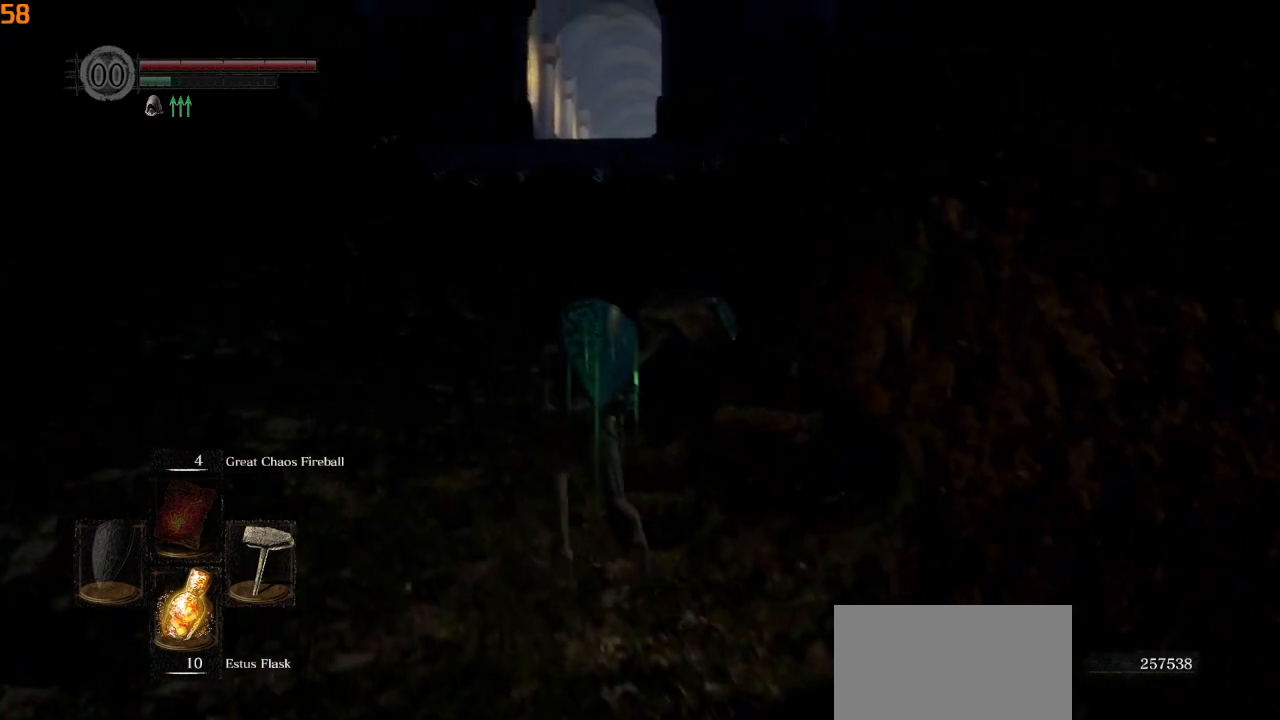
Gameplay with a controller (PlayStation layout); each line is a JSON object with the inputs held at the frame after it. "events" lists button and stick changes between this image and that frame as [ms after this image, input, new state], when the widget could be followed in between.
{"buttons": [], "left_stick": "up", "right_stick": "center", "events": [[17, "right_stick", "center"]]}
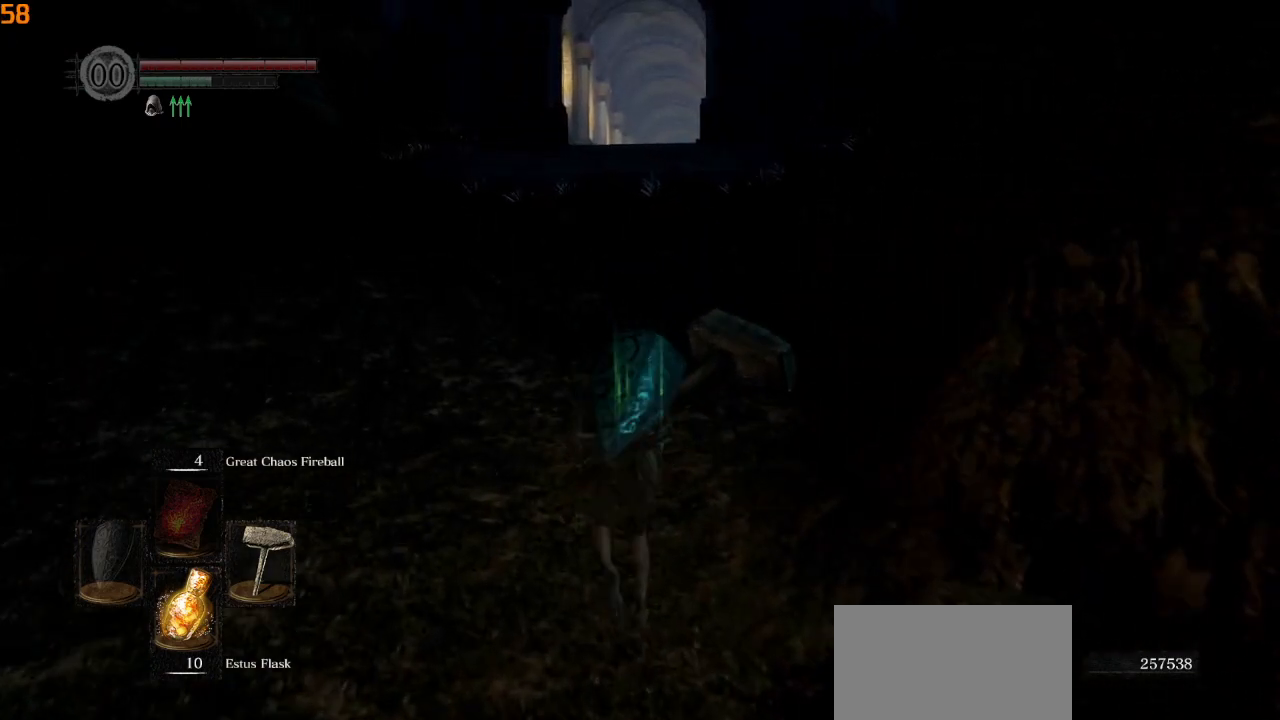
{"buttons": ["CIRCLE", "L1"], "left_stick": "up", "right_stick": "center", "events": [[50, "right_stick", "right"], [100, "CIRCLE", "down"], [167, "right_stick", "center"], [433, "L1", "down"]]}
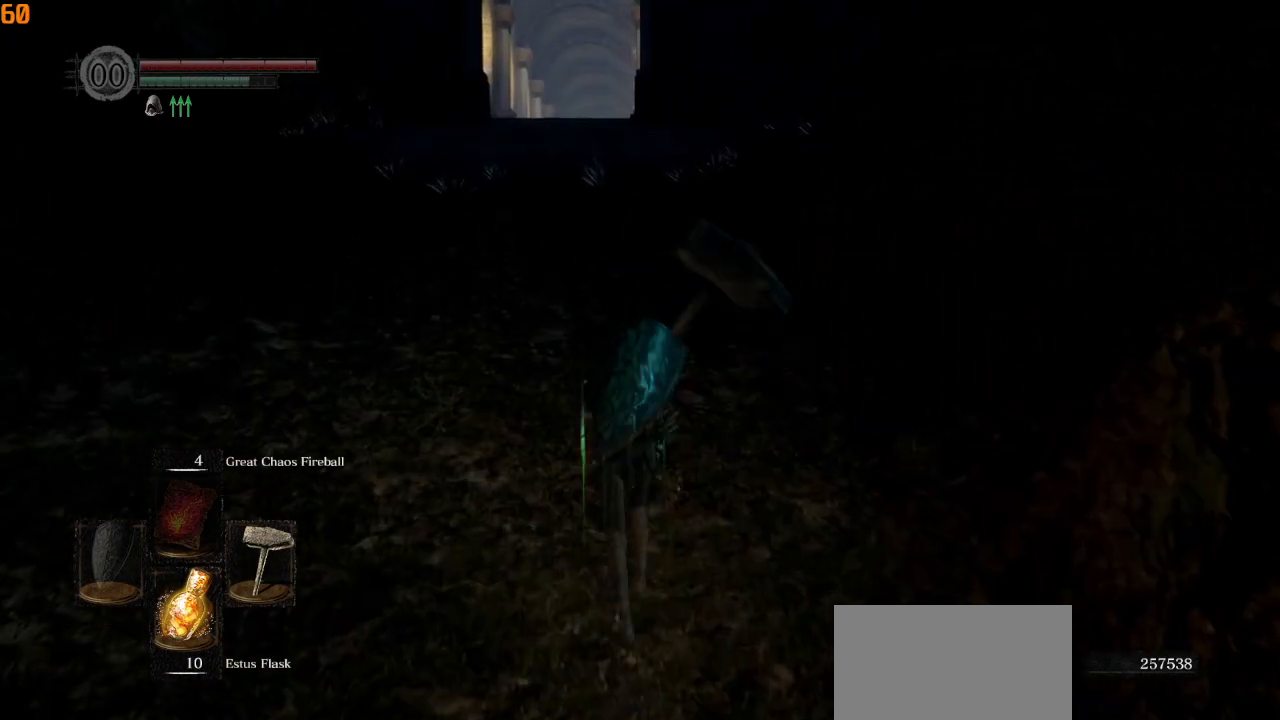
{"buttons": ["CIRCLE"], "left_stick": "up", "right_stick": "center", "events": [[300, "L1", "up"]]}
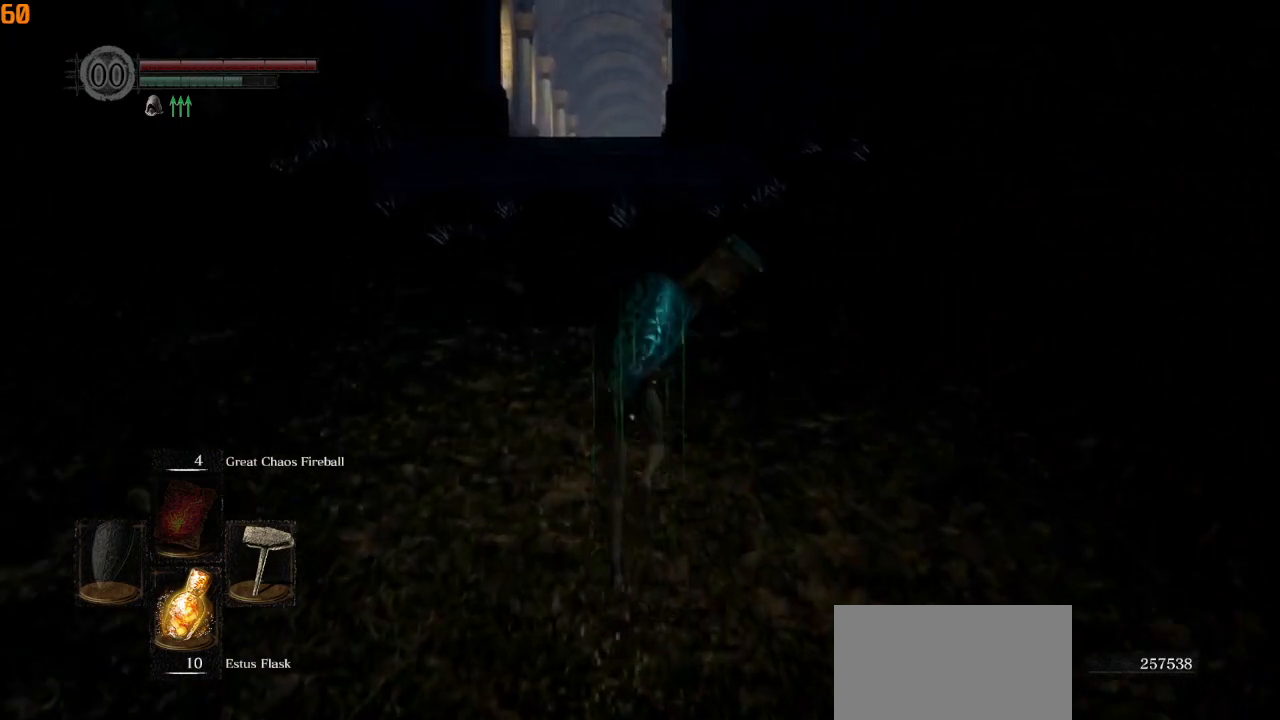
{"buttons": ["CIRCLE"], "left_stick": "up", "right_stick": "center", "events": []}
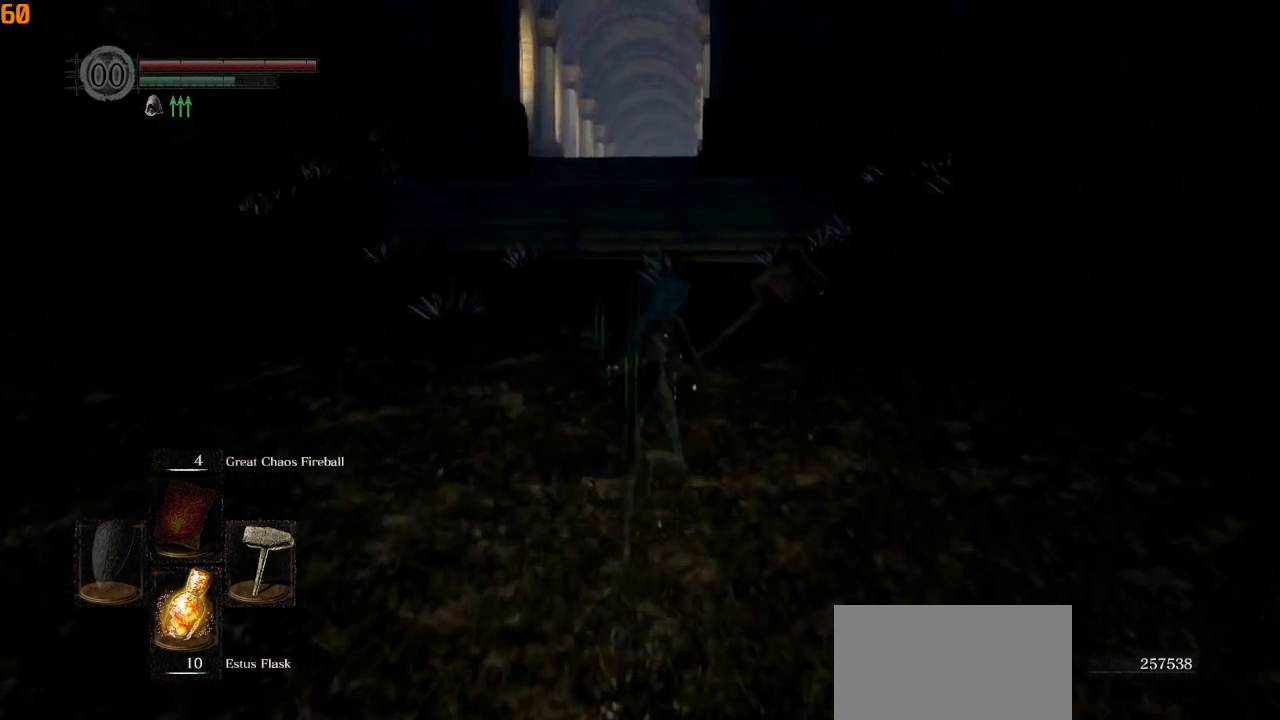
{"buttons": ["CIRCLE"], "left_stick": "up", "right_stick": "center", "events": []}
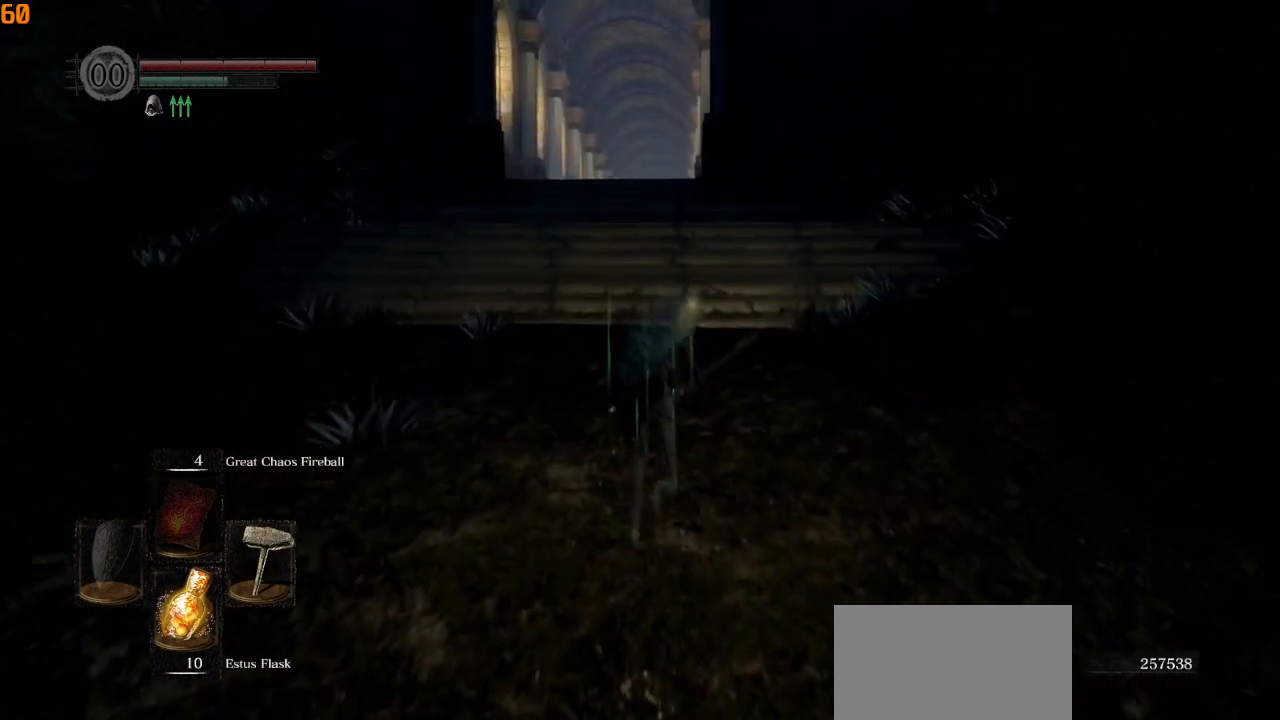
{"buttons": ["CIRCLE"], "left_stick": "up", "right_stick": "center", "events": []}
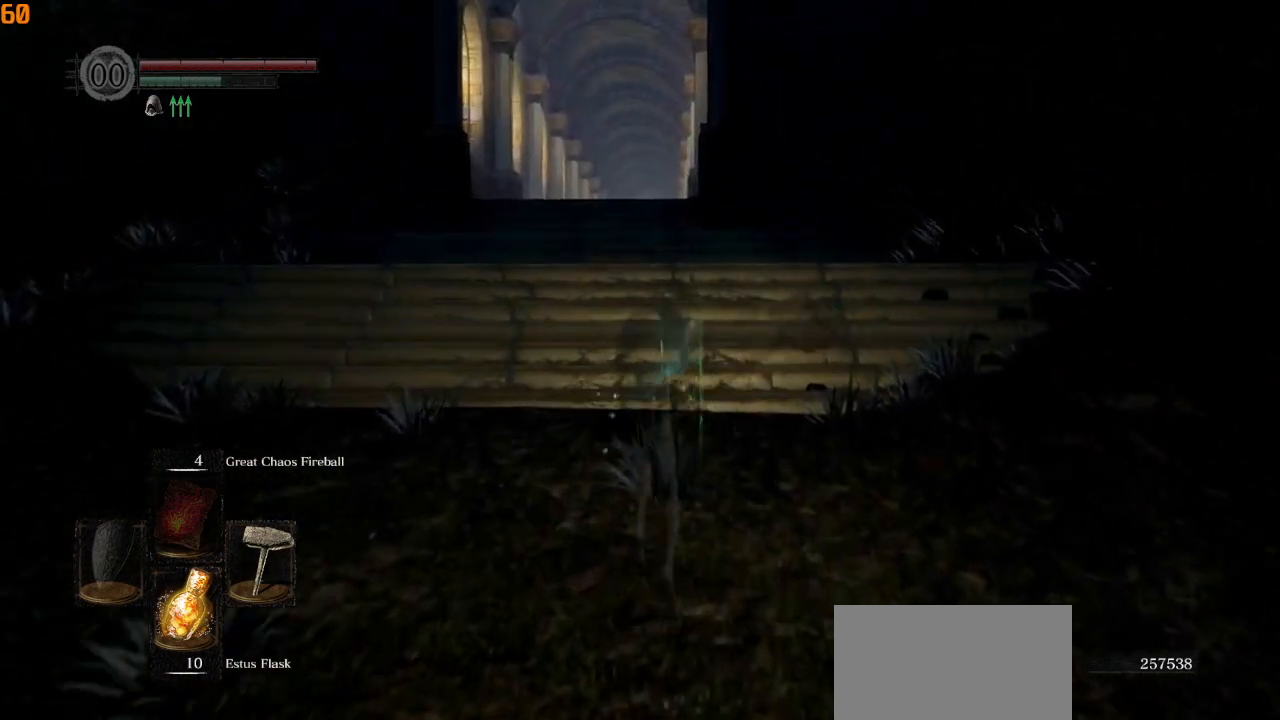
{"buttons": ["CIRCLE"], "left_stick": "up", "right_stick": "center", "events": []}
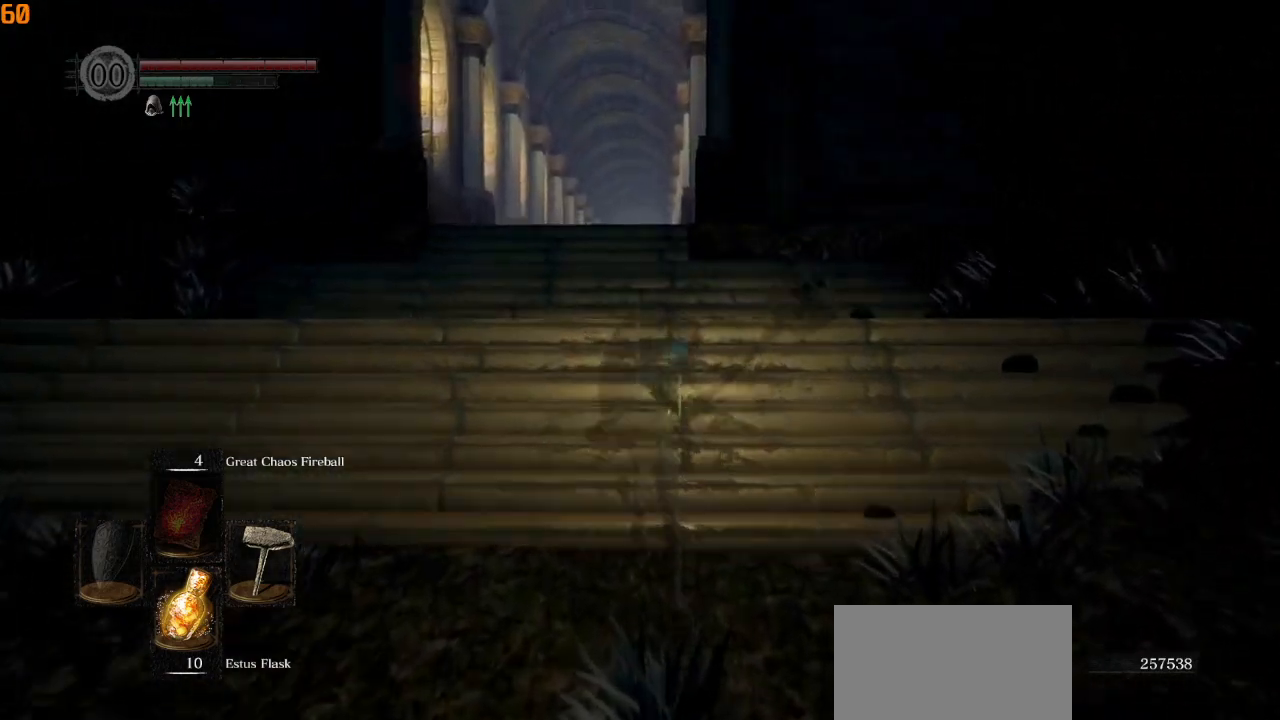
{"buttons": ["CIRCLE"], "left_stick": "up", "right_stick": "center", "events": []}
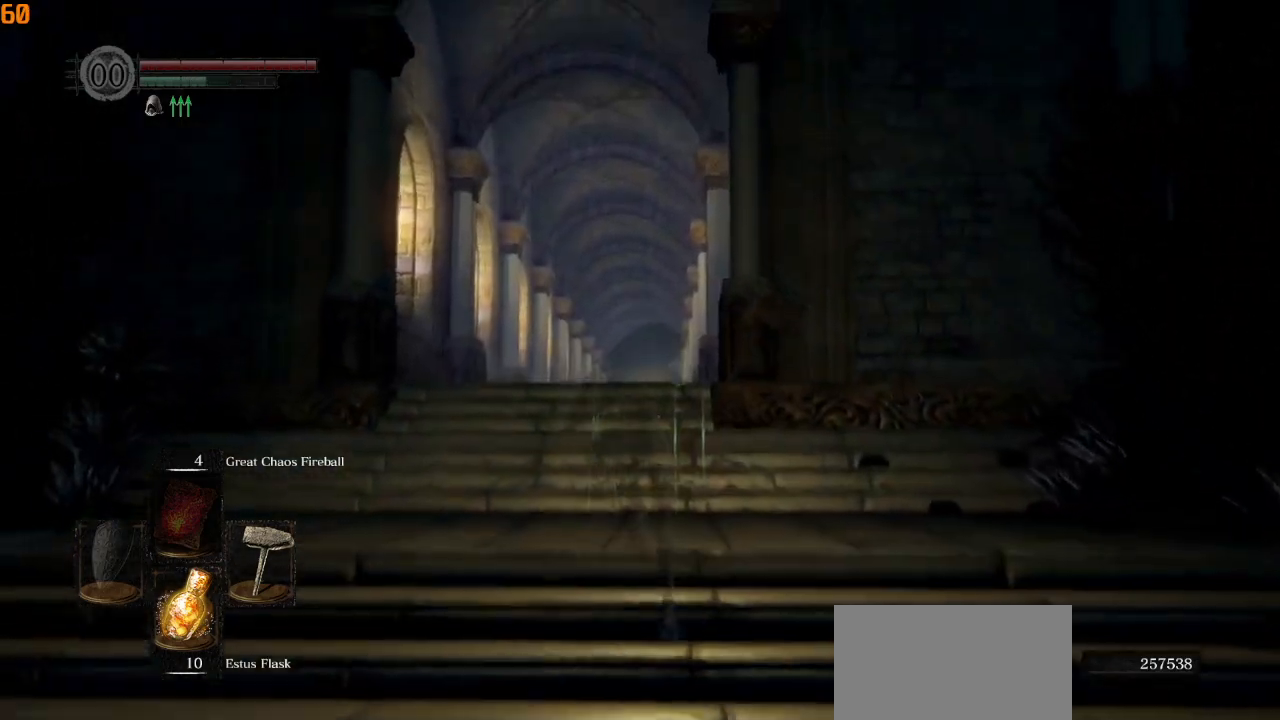
{"buttons": ["CIRCLE"], "left_stick": "up", "right_stick": "center", "events": []}
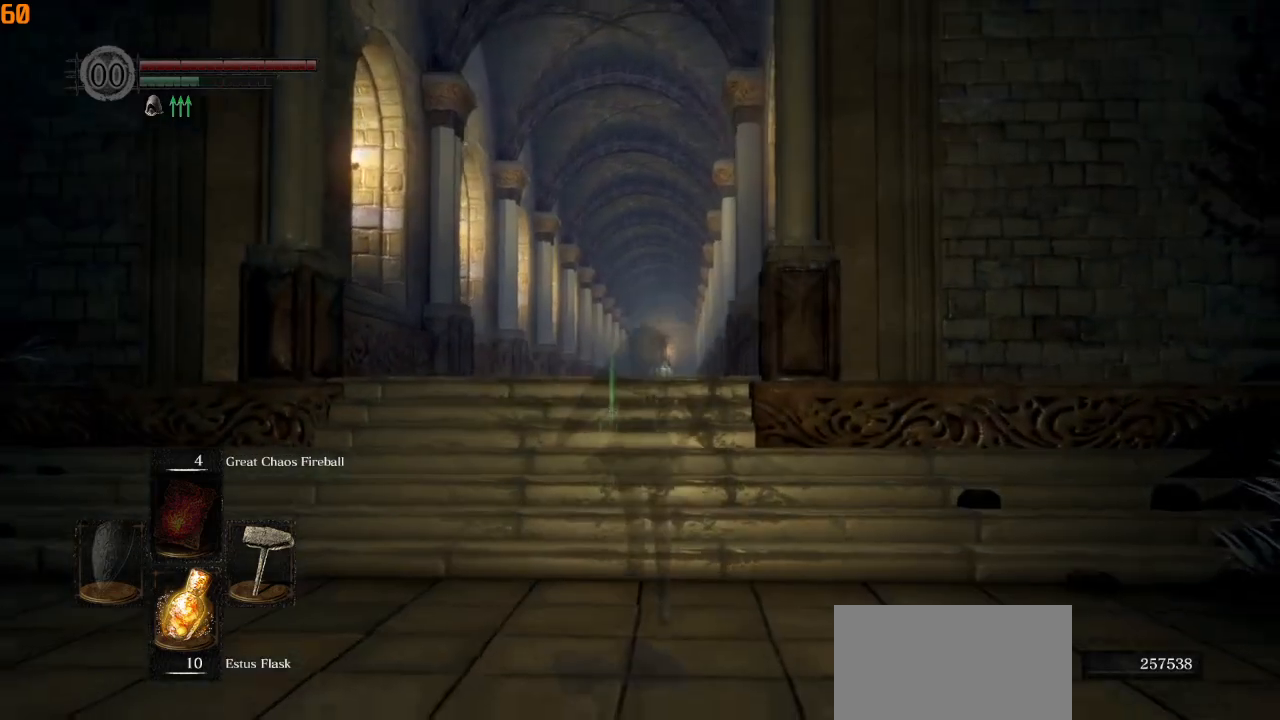
{"buttons": ["CIRCLE"], "left_stick": "up", "right_stick": "center", "events": []}
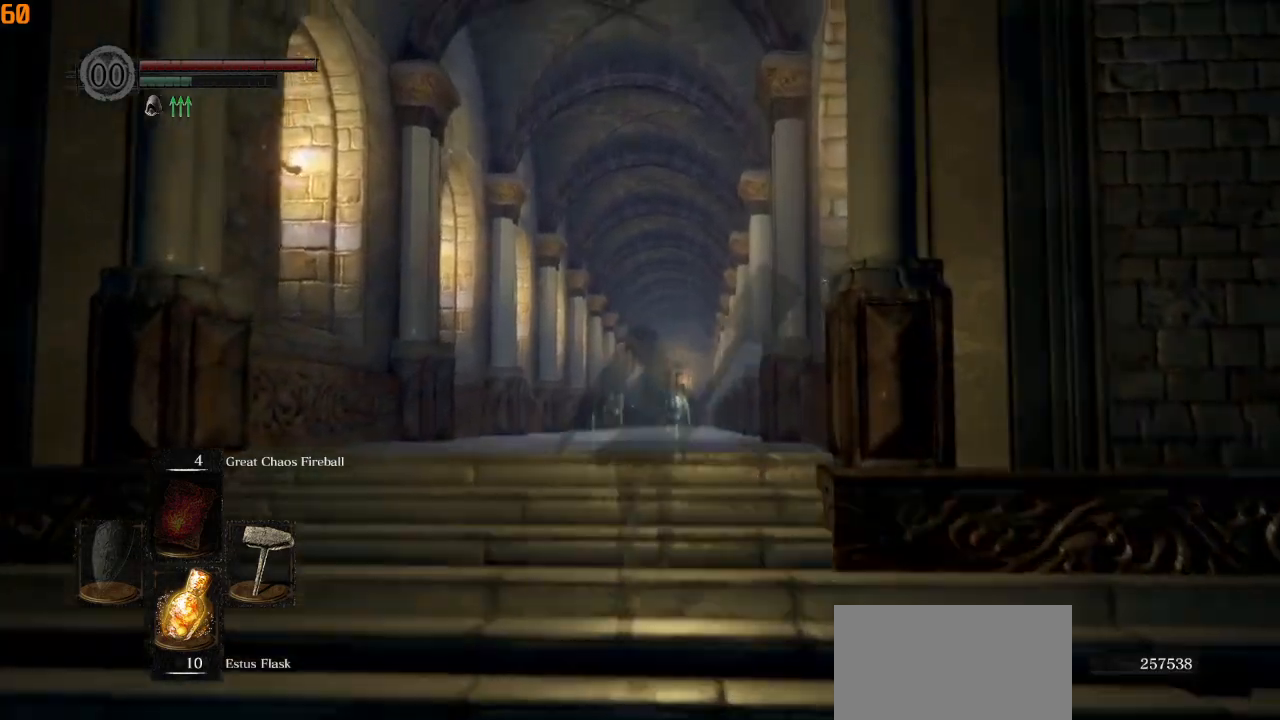
{"buttons": ["CIRCLE"], "left_stick": "up", "right_stick": "center", "events": []}
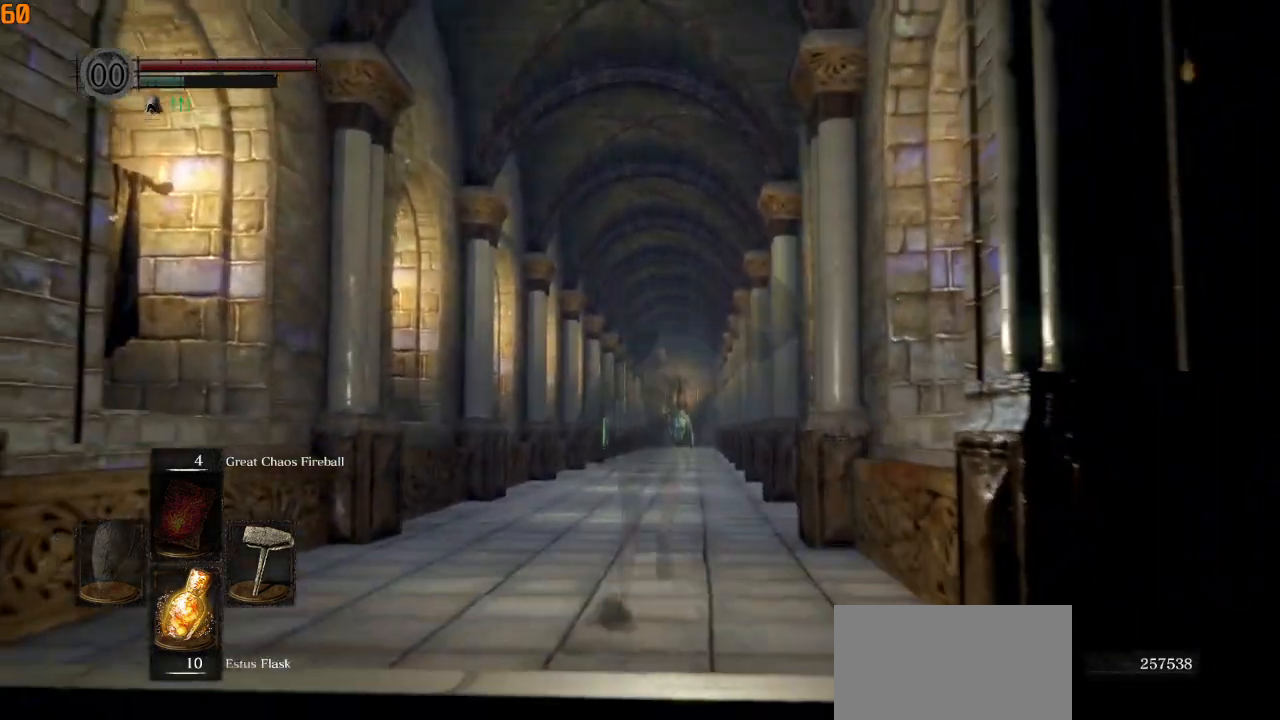
{"buttons": ["CIRCLE"], "left_stick": "up", "right_stick": "center", "events": []}
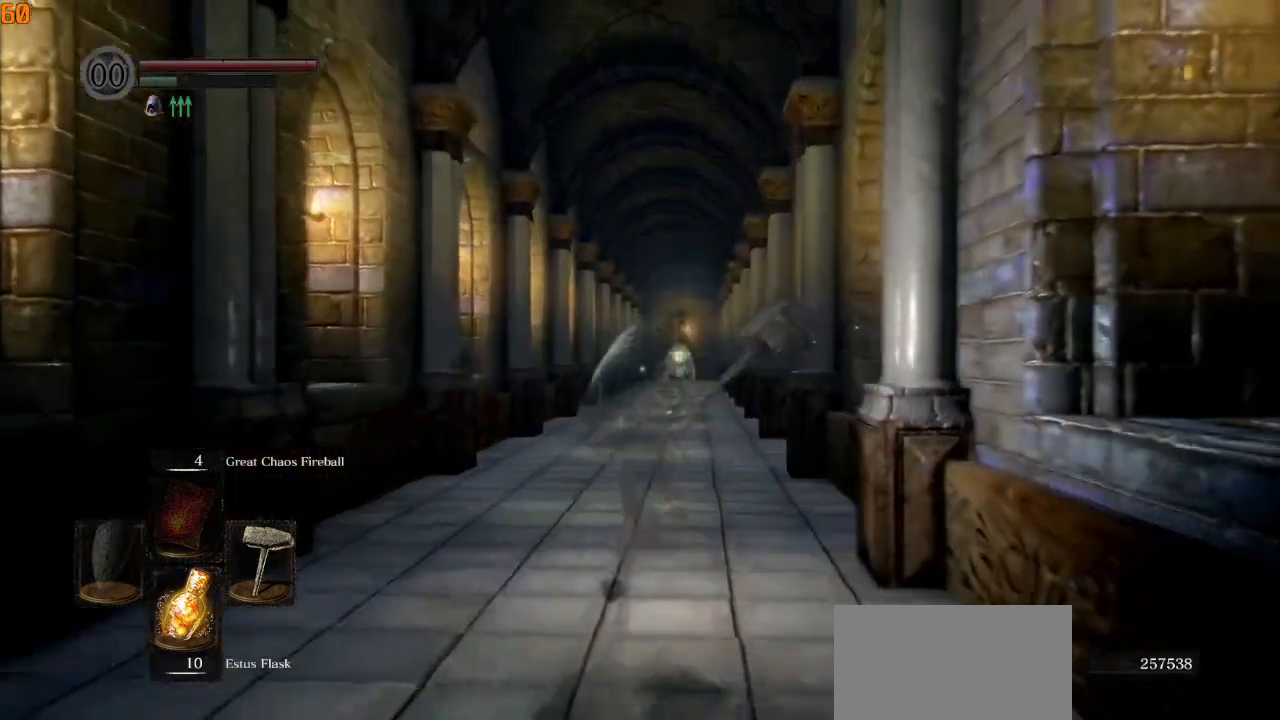
{"buttons": [], "left_stick": "up", "right_stick": "center", "events": [[33, "CIRCLE", "up"]]}
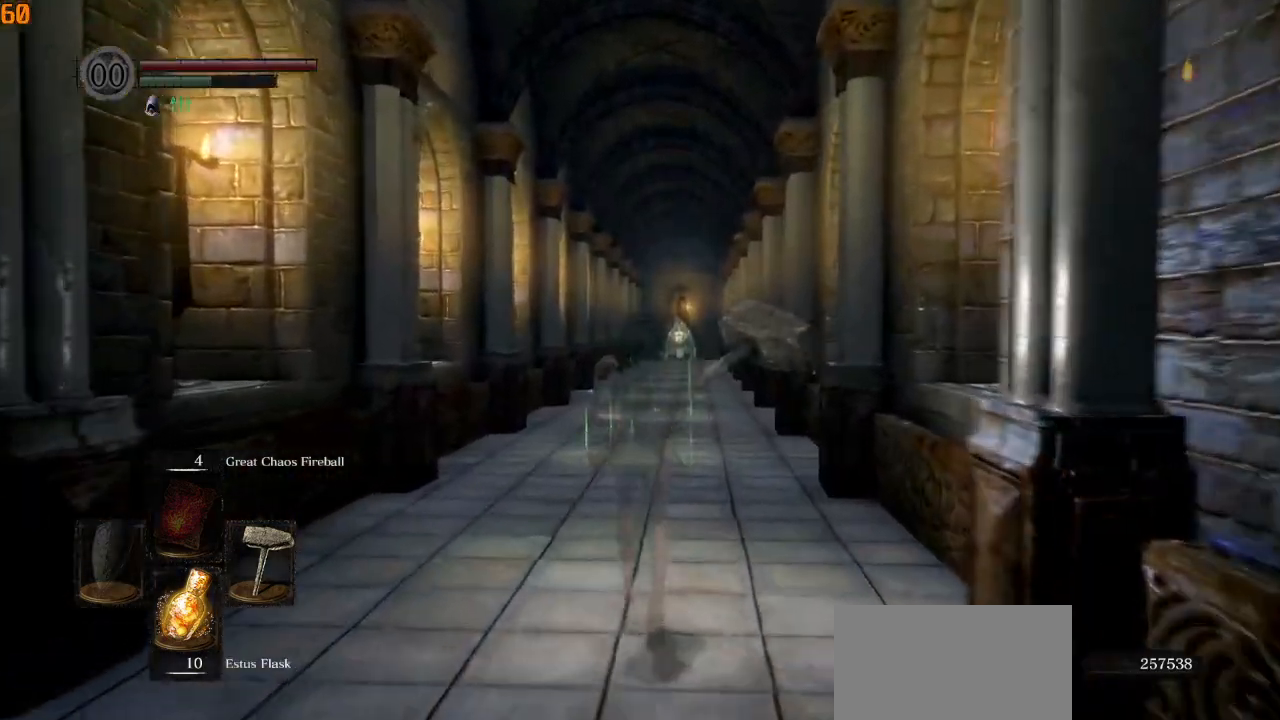
{"buttons": ["CIRCLE"], "left_stick": "up", "right_stick": "center", "events": [[33, "CIRCLE", "down"]]}
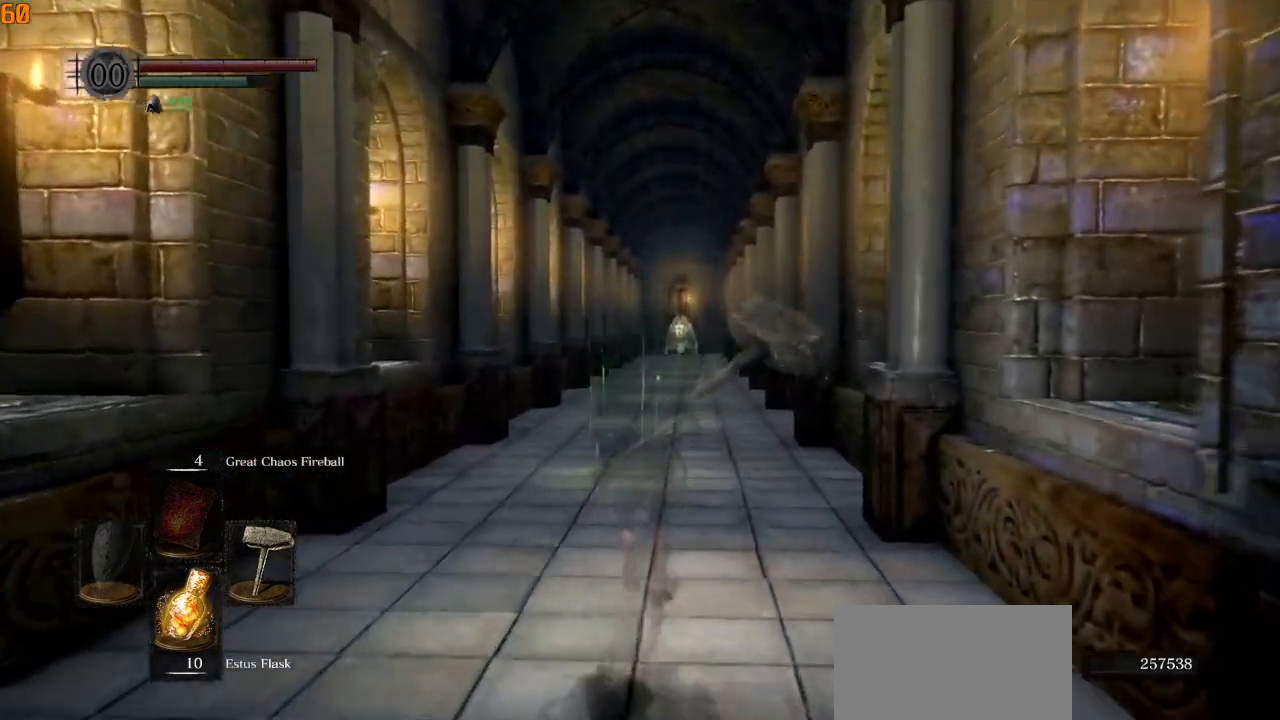
{"buttons": ["CIRCLE"], "left_stick": "up", "right_stick": "center", "events": [[283, "right_stick", "down"], [433, "right_stick", "center"]]}
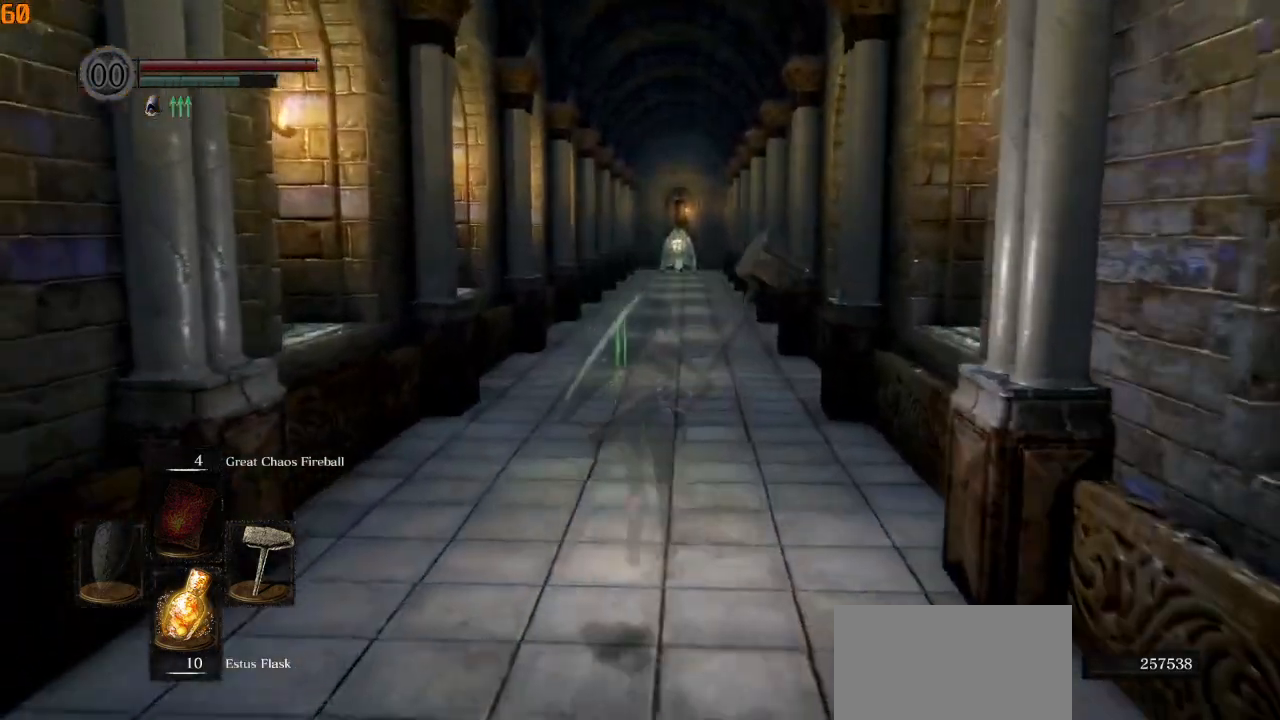
{"buttons": ["CIRCLE"], "left_stick": "up", "right_stick": "center", "events": []}
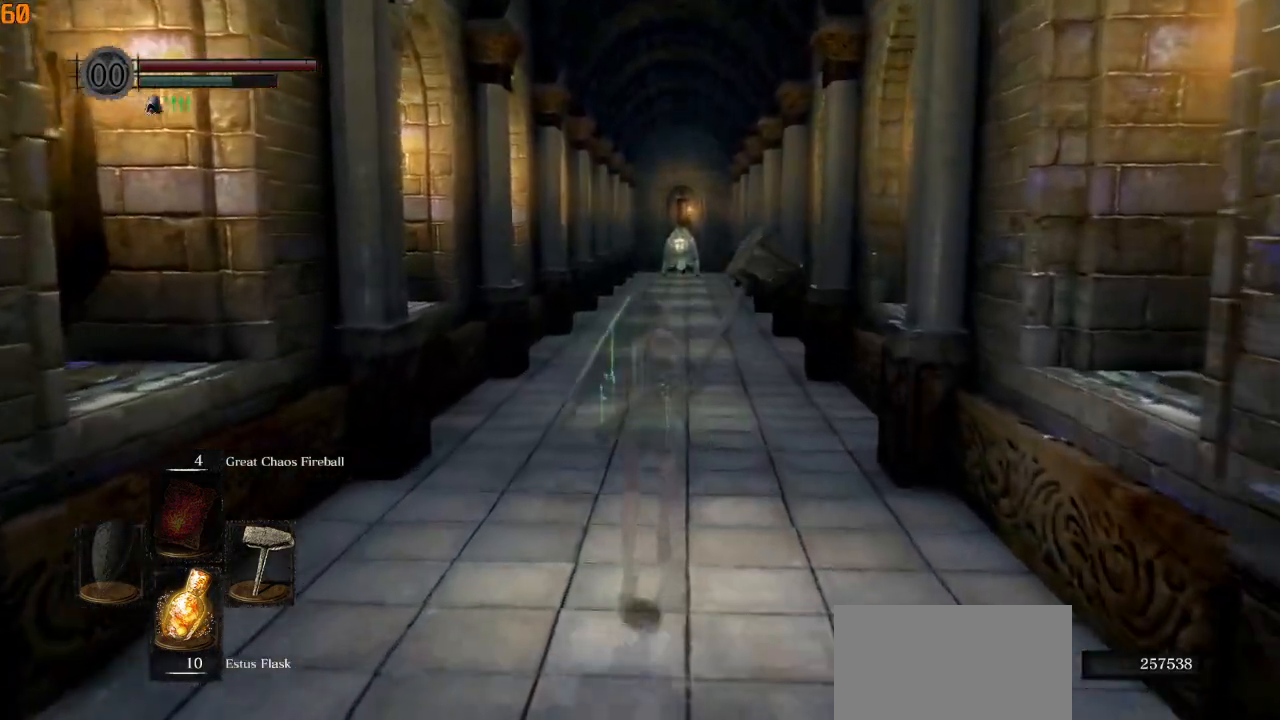
{"buttons": ["CIRCLE"], "left_stick": "up", "right_stick": "down", "events": [[50, "right_stick", "down"]]}
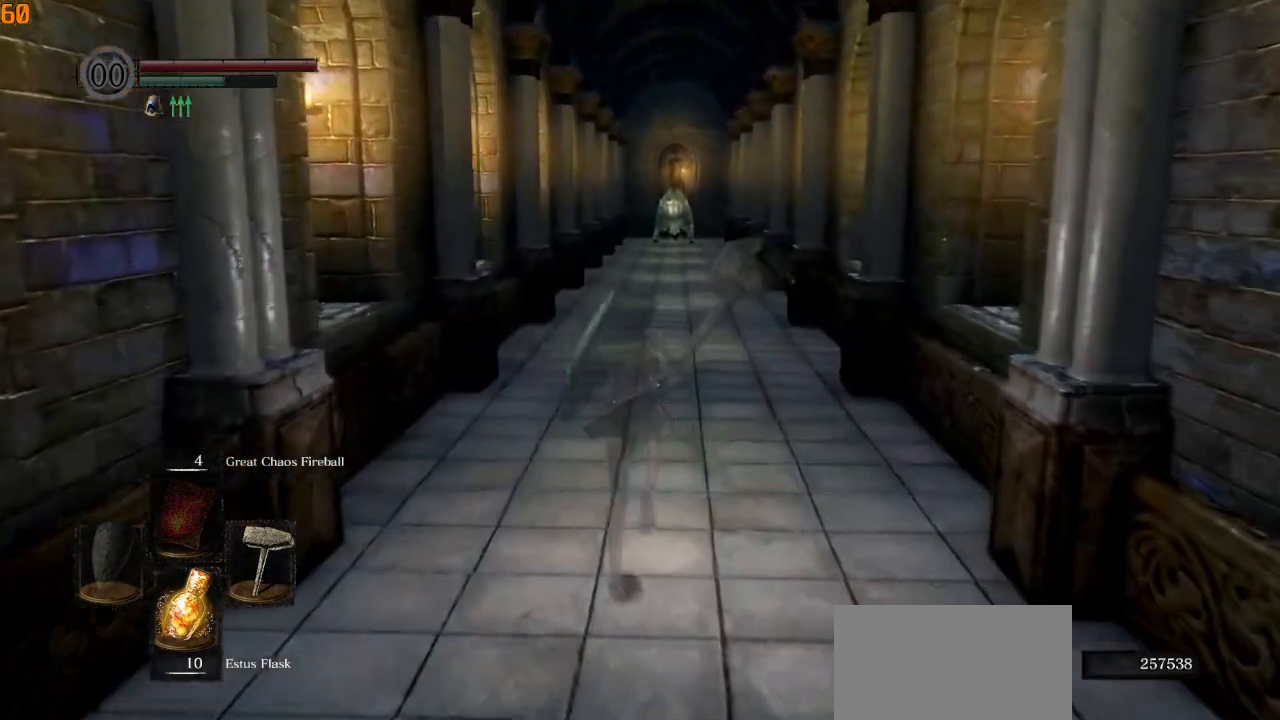
{"buttons": ["CIRCLE"], "left_stick": "up", "right_stick": "down-right", "events": [[17, "DPAD_LEFT", "down"], [117, "right_stick", "center"], [150, "DPAD_LEFT", "up"], [350, "right_stick", "down"], [483, "right_stick", "down-right"]]}
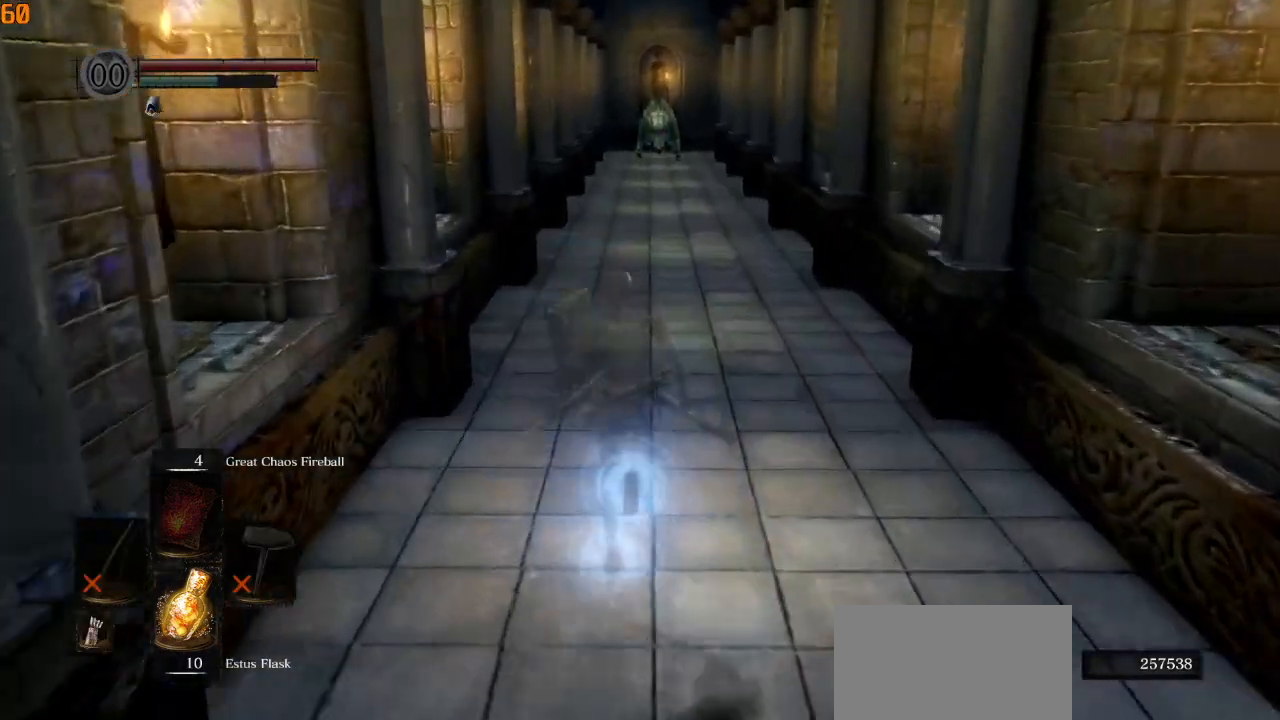
{"buttons": ["CIRCLE"], "left_stick": "up", "right_stick": "center", "events": [[100, "L1", "down"], [167, "right_stick", "center"], [200, "L1", "up"]]}
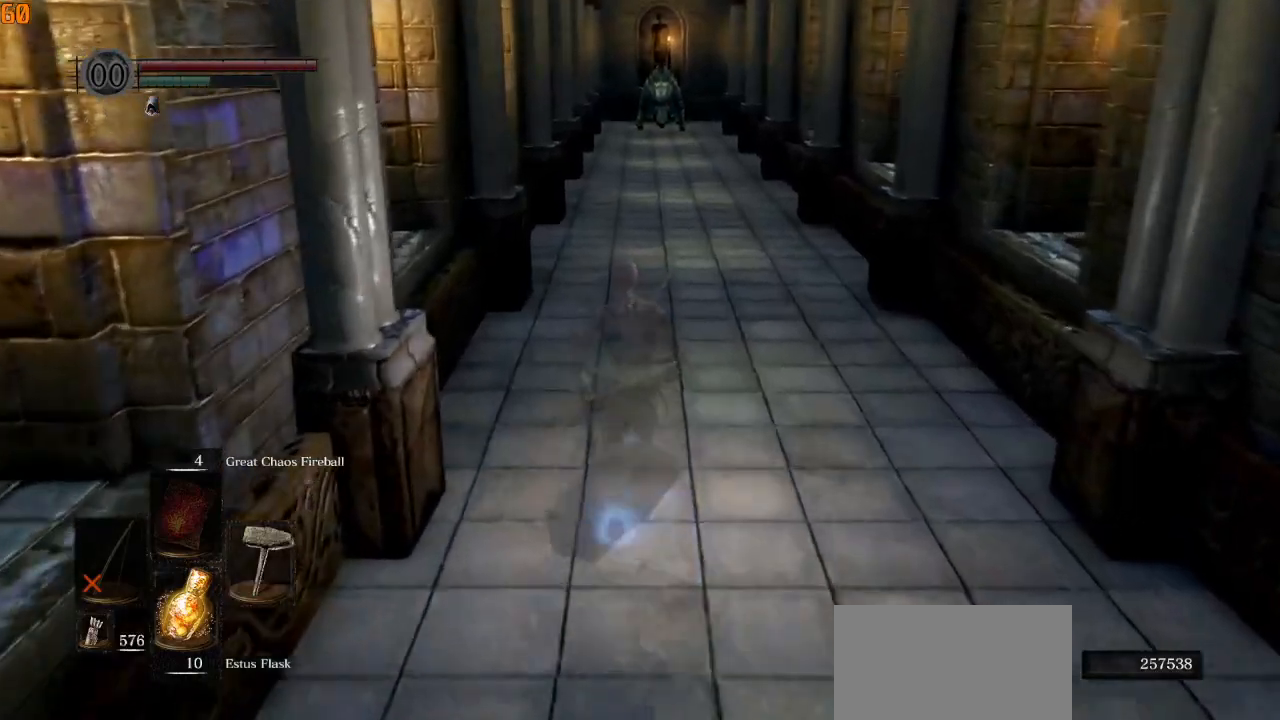
{"buttons": ["CIRCLE"], "left_stick": "up", "right_stick": "down-right", "events": [[383, "right_stick", "down-right"]]}
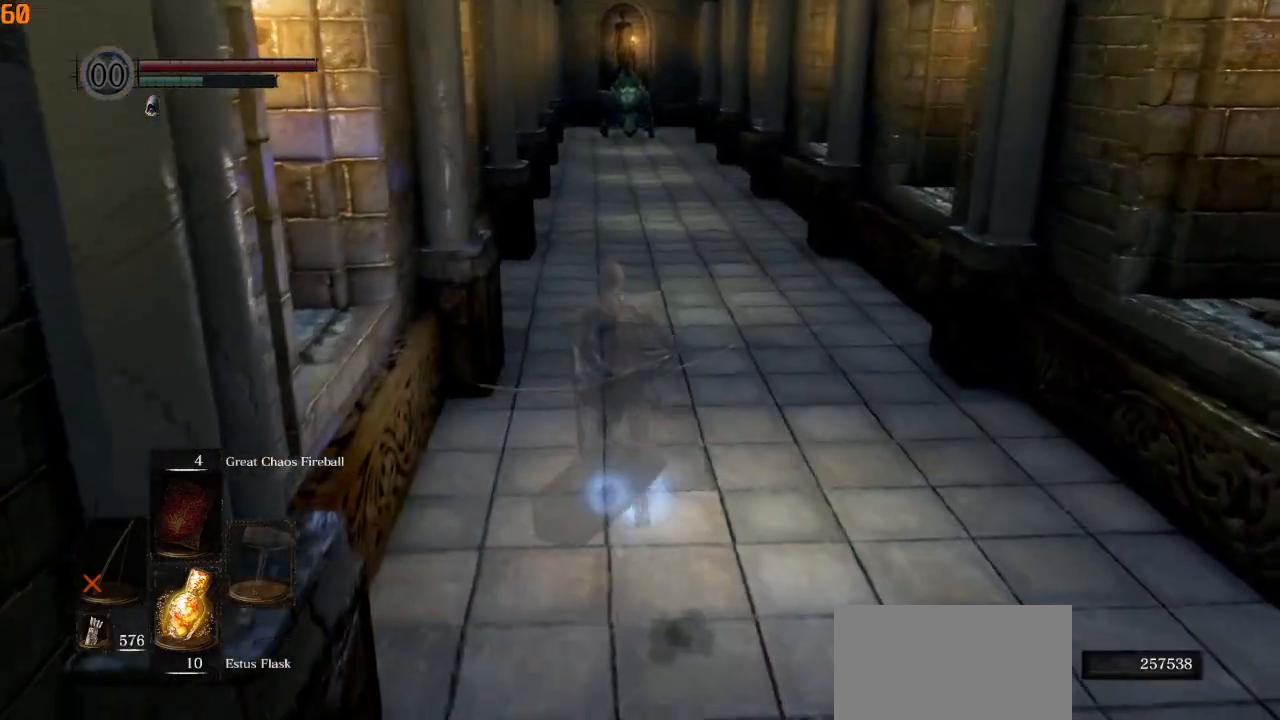
{"buttons": [], "left_stick": "up", "right_stick": "down-right", "events": [[383, "CIRCLE", "up"]]}
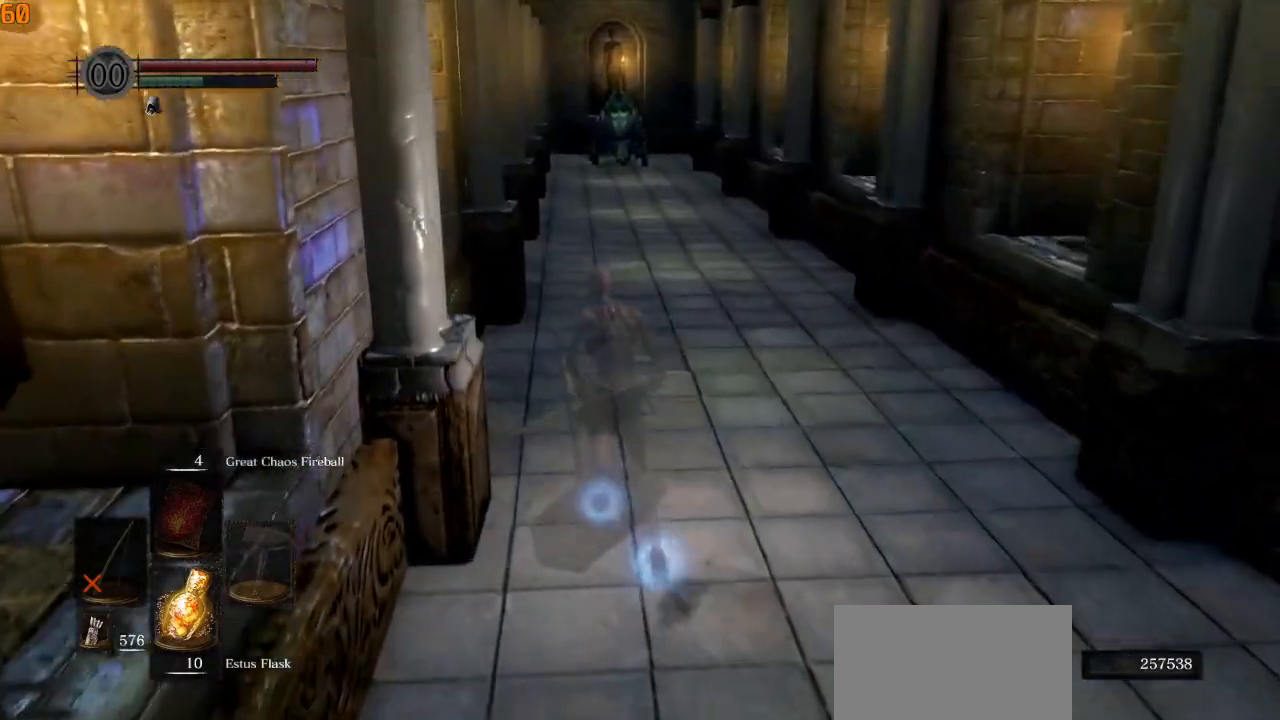
{"buttons": [], "left_stick": "center", "right_stick": "up-right", "events": [[67, "right_stick", "center"], [133, "right_stick", "up-right"], [400, "left_stick", "center"]]}
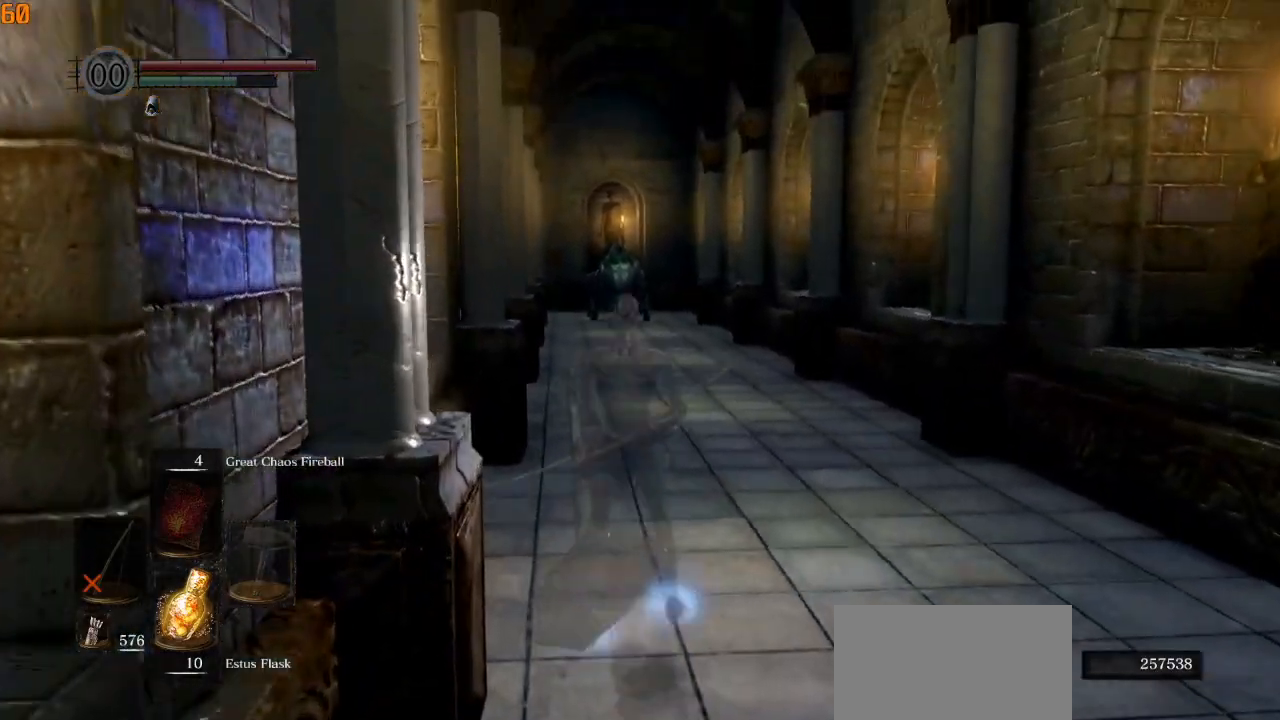
{"buttons": [], "left_stick": "center", "right_stick": "up-right", "events": [[117, "L1", "down"], [200, "L1", "up"]]}
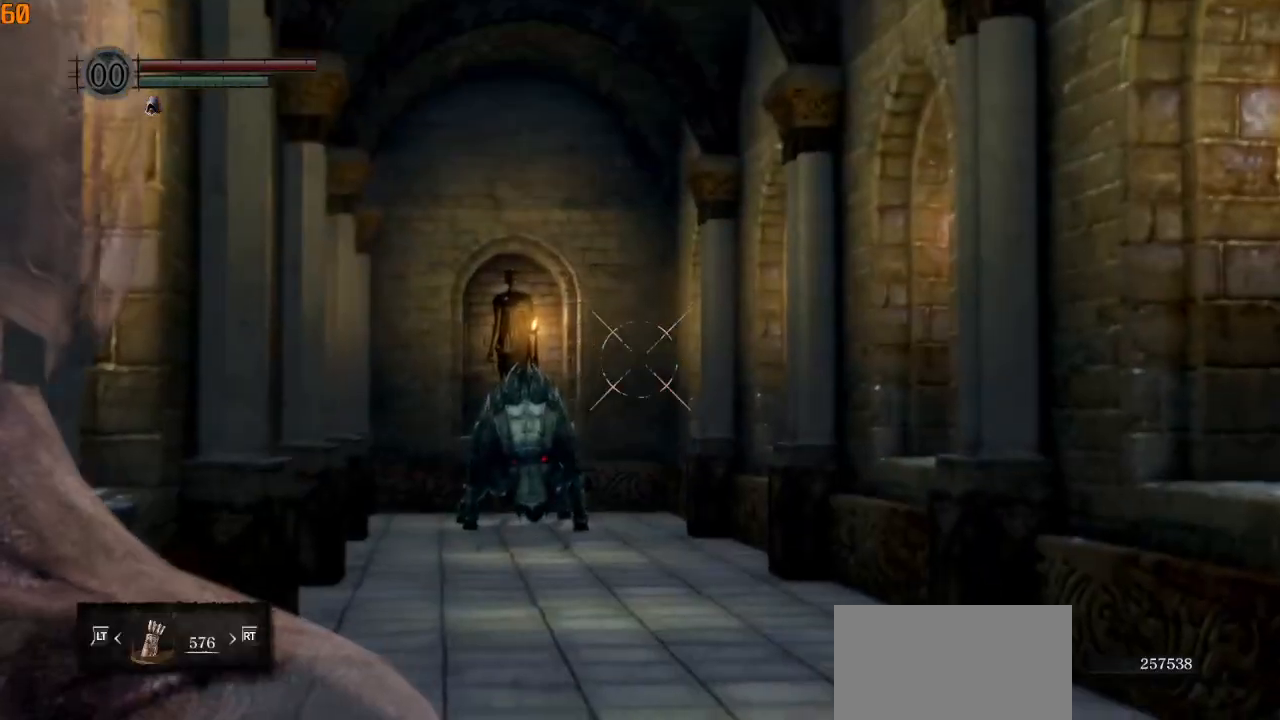
{"buttons": [], "left_stick": "center", "right_stick": "down-left", "events": [[250, "right_stick", "center"], [450, "right_stick", "down-left"]]}
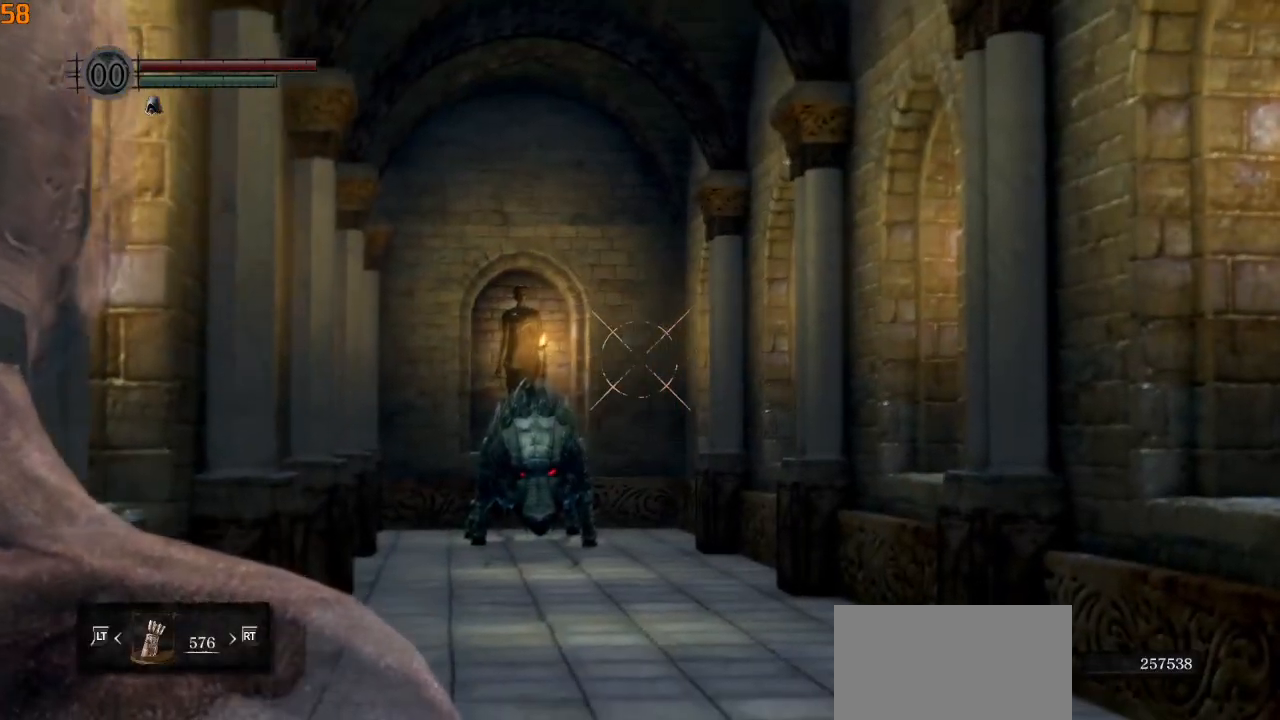
{"buttons": [], "left_stick": "center", "right_stick": "center", "events": [[33, "right_stick", "center"], [283, "right_stick", "right"], [367, "right_stick", "center"]]}
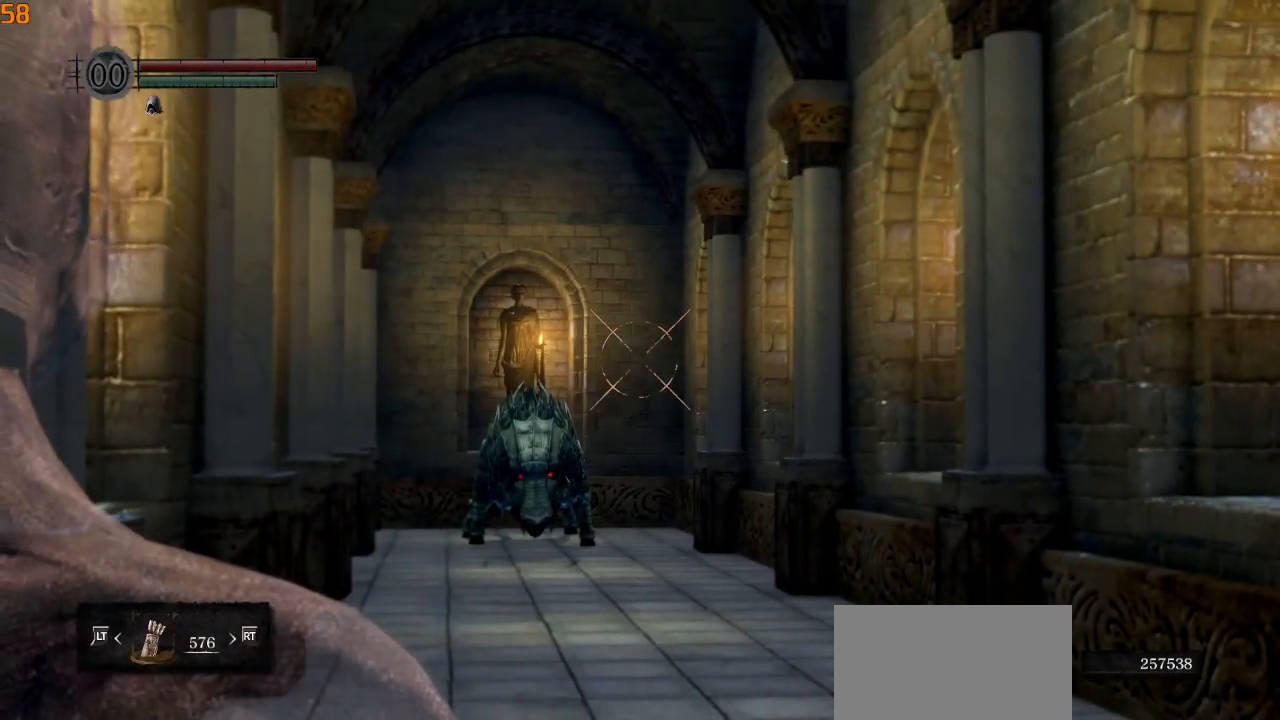
{"buttons": [], "left_stick": "center", "right_stick": "center", "events": [[117, "right_stick", "up-right"], [183, "right_stick", "center"]]}
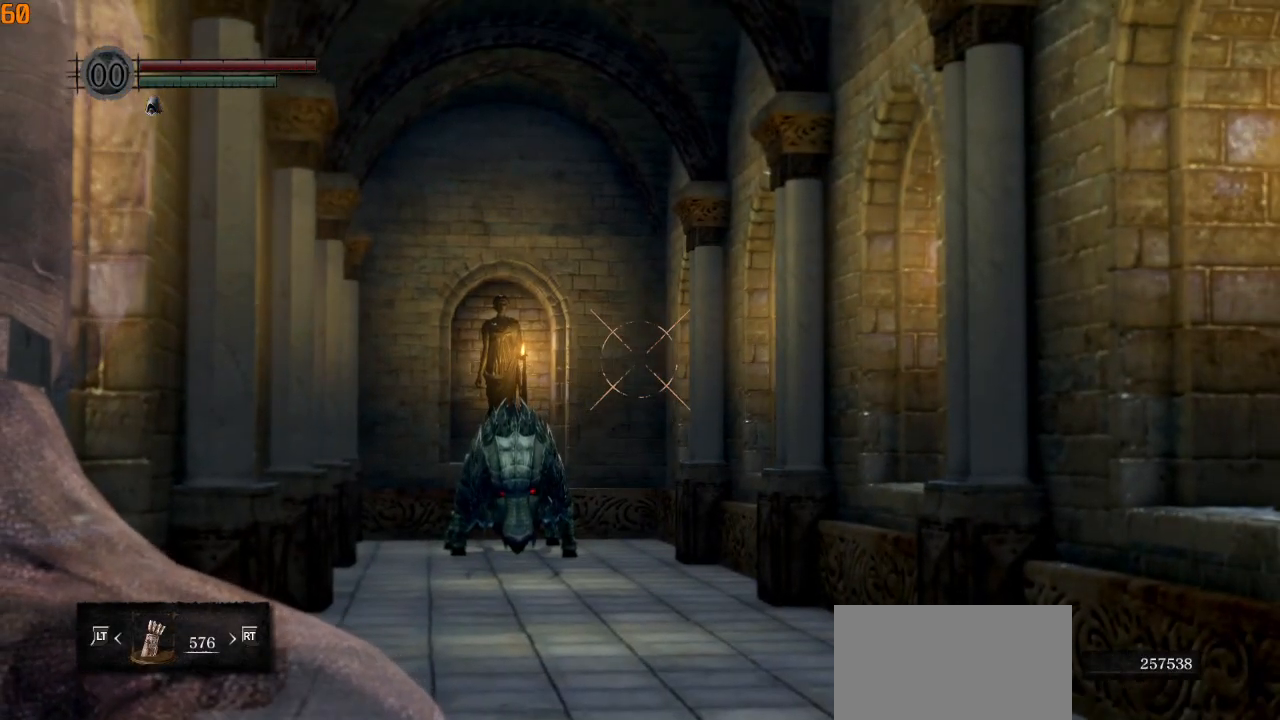
{"buttons": ["CROSS"], "left_stick": "center", "right_stick": "center", "events": [[383, "DPAD_RIGHT", "down"], [483, "CROSS", "down"], [500, "DPAD_RIGHT", "up"]]}
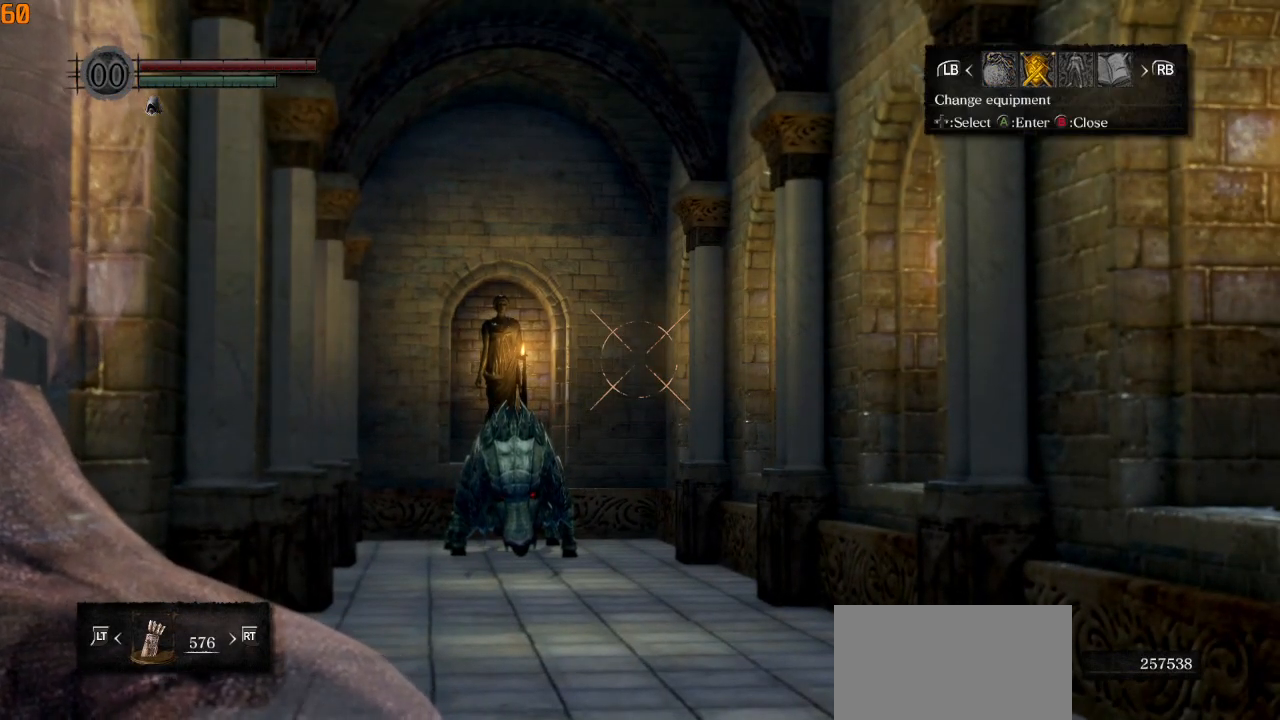
{"buttons": [], "left_stick": "center", "right_stick": "center", "events": [[83, "CROSS", "up"], [133, "DPAD_UP", "down"], [200, "DPAD_LEFT", "down"], [200, "DPAD_UP", "up"], [300, "DPAD_LEFT", "up"], [383, "DPAD_LEFT", "down"], [483, "DPAD_LEFT", "up"]]}